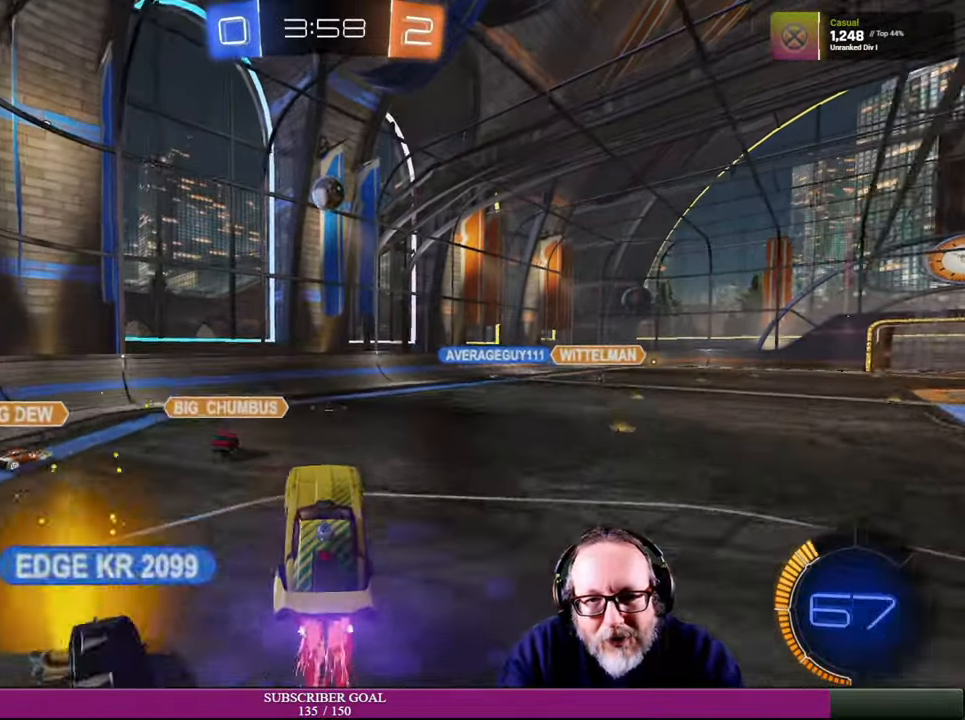
Gameplay with a controller (PlayStation layout); each line is a JSON object with the inputs held at the frame after it. "events" lists button and stick changes between this image and that frame as [ms after this image, input, new state], when the widget could be followed in between. Not read: L3 R3.
{"buttons": ["CROSS", "R1", "R2"], "left_stick": "right", "right_stick": "center", "events": [[84, "left_stick", "right"], [200, "R2", "up"], [200, "left_stick", "center"], [250, "R1", "up"], [300, "R2", "down"], [300, "left_stick", "right"], [334, "R1", "down"], [400, "CROSS", "up"], [400, "R1", "up"], [450, "R1", "down"], [467, "CROSS", "down"]]}
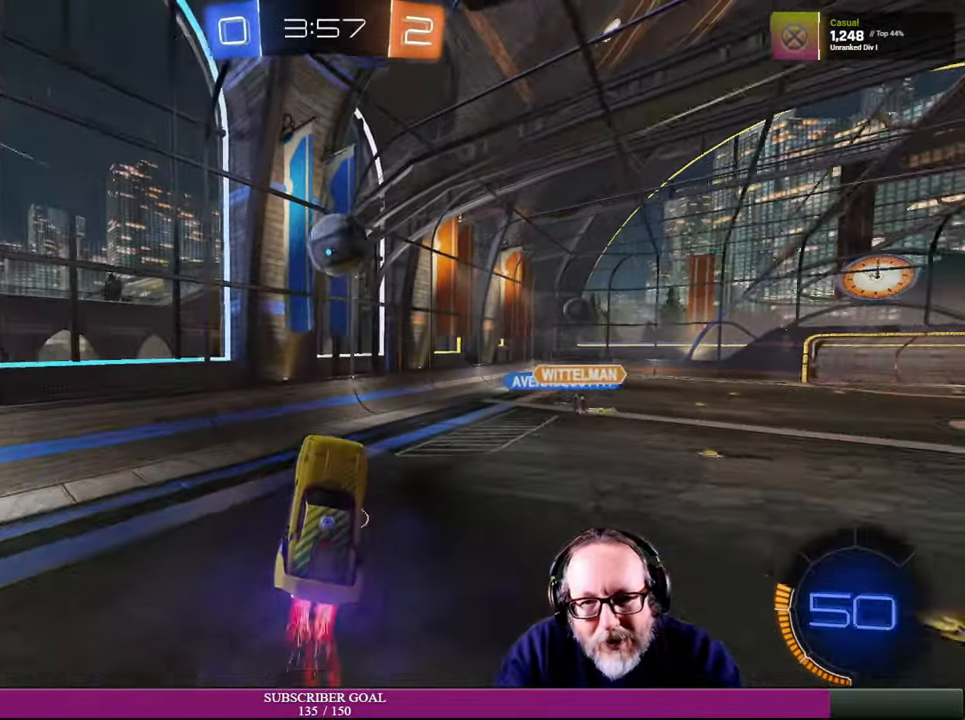
{"buttons": ["R2"], "left_stick": "up-right", "right_stick": "center", "events": [[17, "left_stick", "center"], [50, "CROSS", "up"], [67, "left_stick", "right"], [117, "R1", "up"], [150, "left_stick", "up-right"], [167, "L1", "down"], [200, "CROSS", "down"], [200, "R1", "down"], [367, "R1", "up"], [400, "CROSS", "up"], [400, "L1", "up"]]}
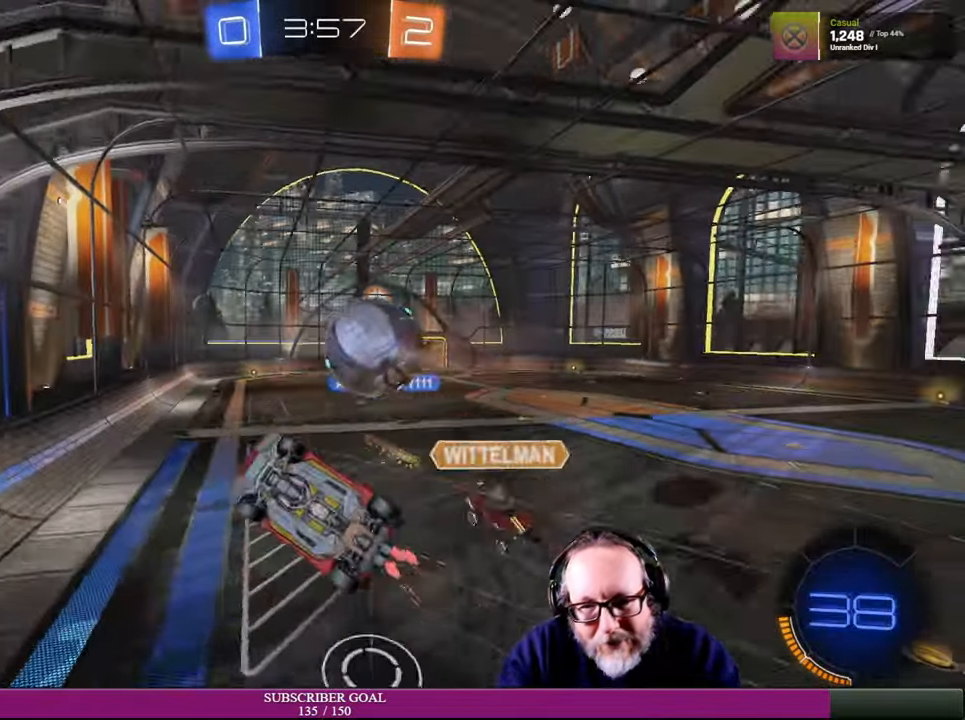
{"buttons": ["R2"], "left_stick": "up-right", "right_stick": "center", "events": []}
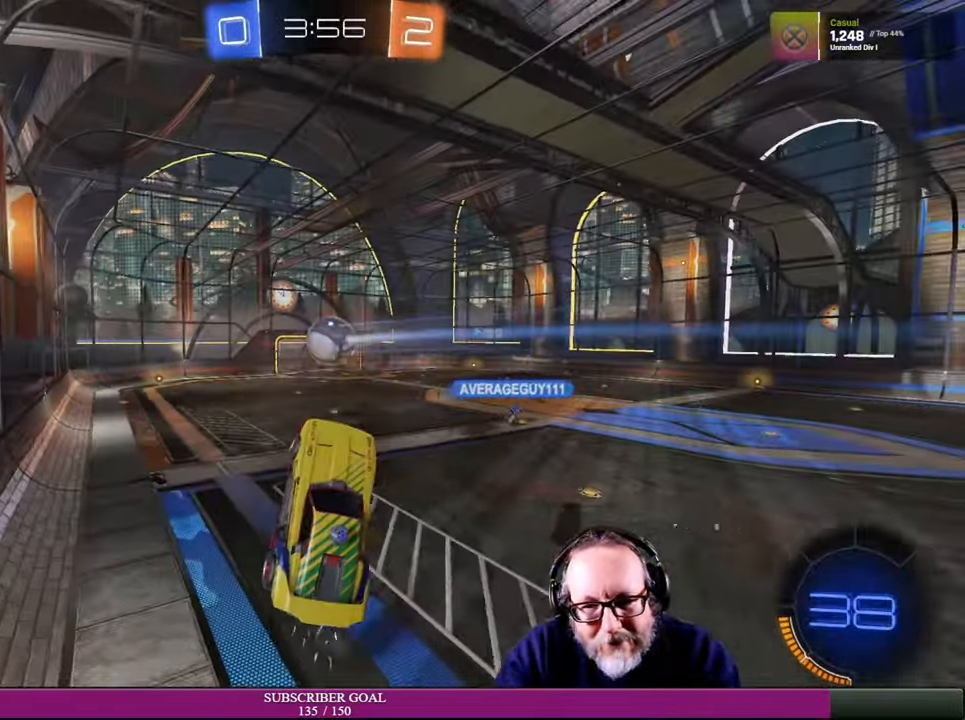
{"buttons": ["R2"], "left_stick": "center", "right_stick": "center", "events": [[500, "left_stick", "center"]]}
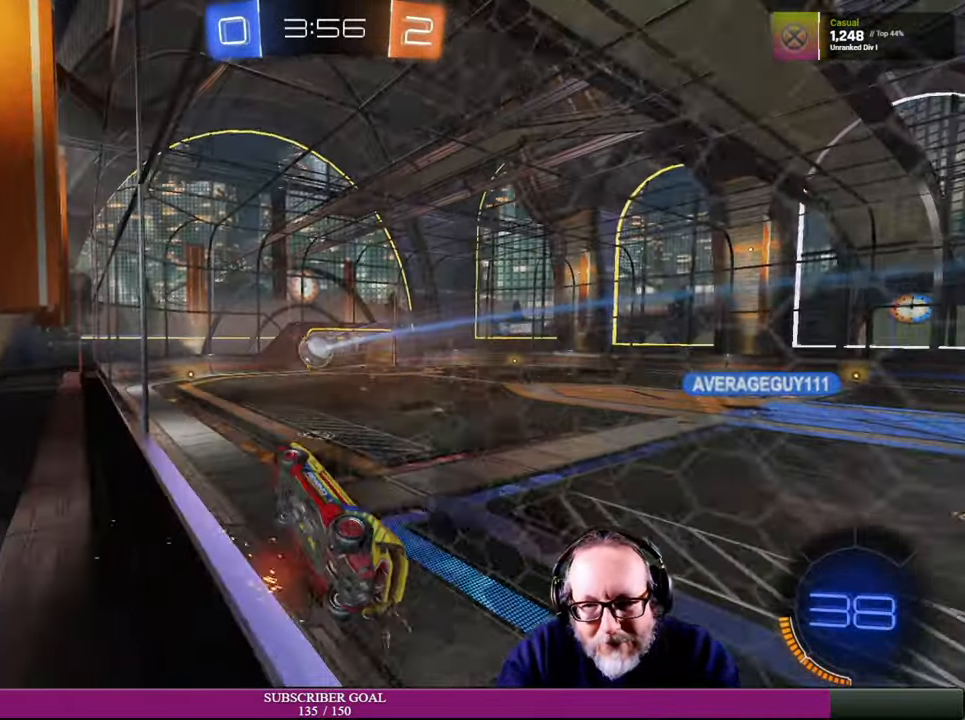
{"buttons": ["R2"], "left_stick": "right", "right_stick": "center", "events": [[334, "left_stick", "right"]]}
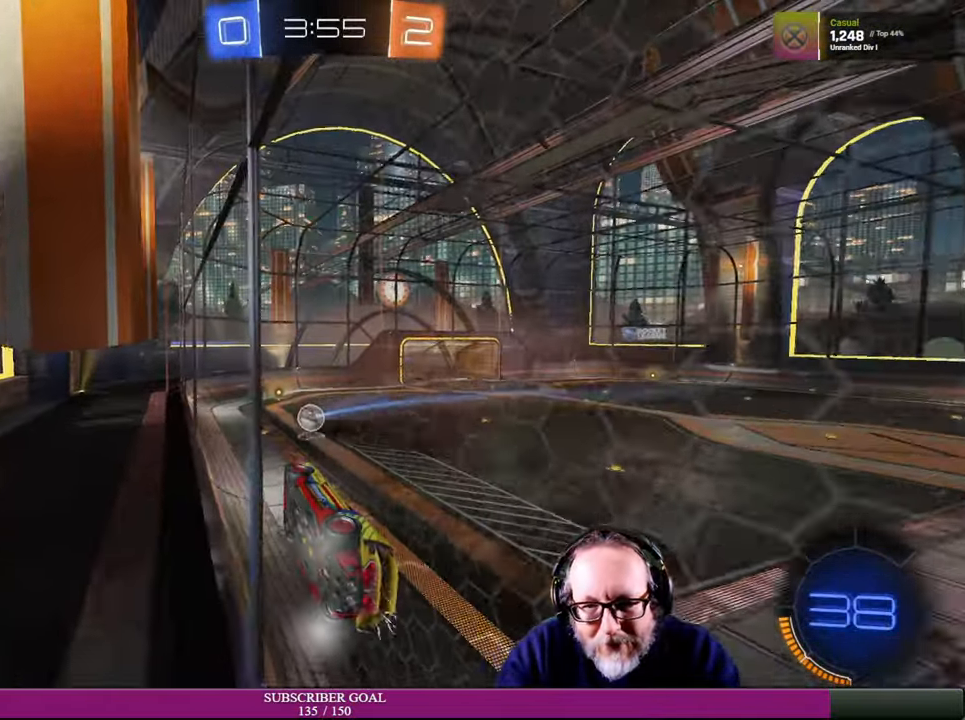
{"buttons": ["R2"], "left_stick": "center", "right_stick": "center", "events": [[500, "left_stick", "center"]]}
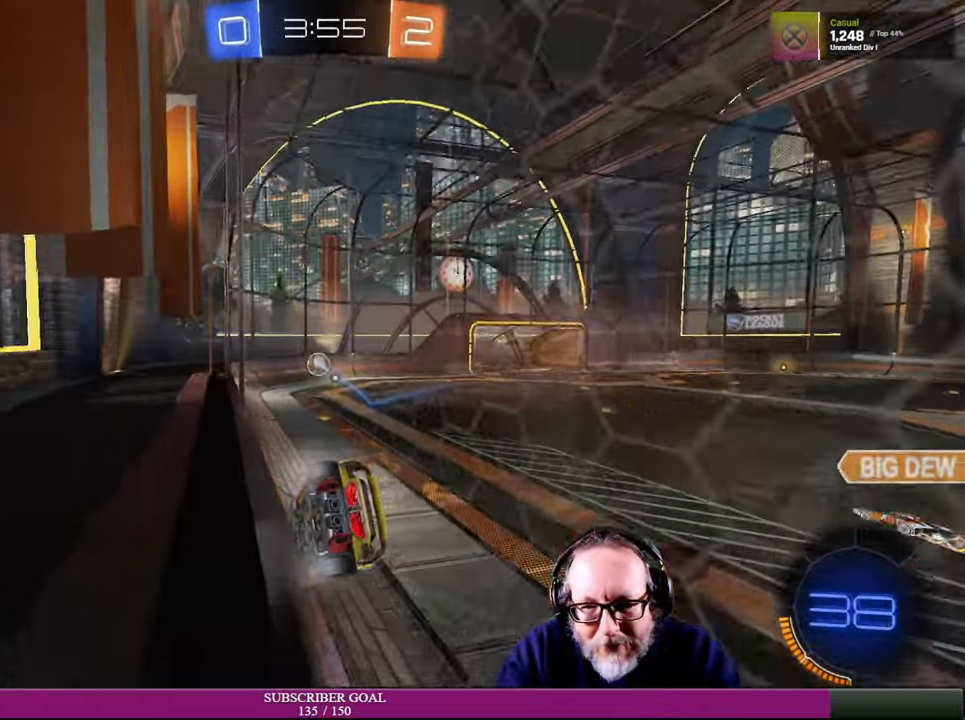
{"buttons": ["R2"], "left_stick": "left", "right_stick": "center", "events": [[117, "left_stick", "left"], [284, "left_stick", "center"], [383, "left_stick", "left"]]}
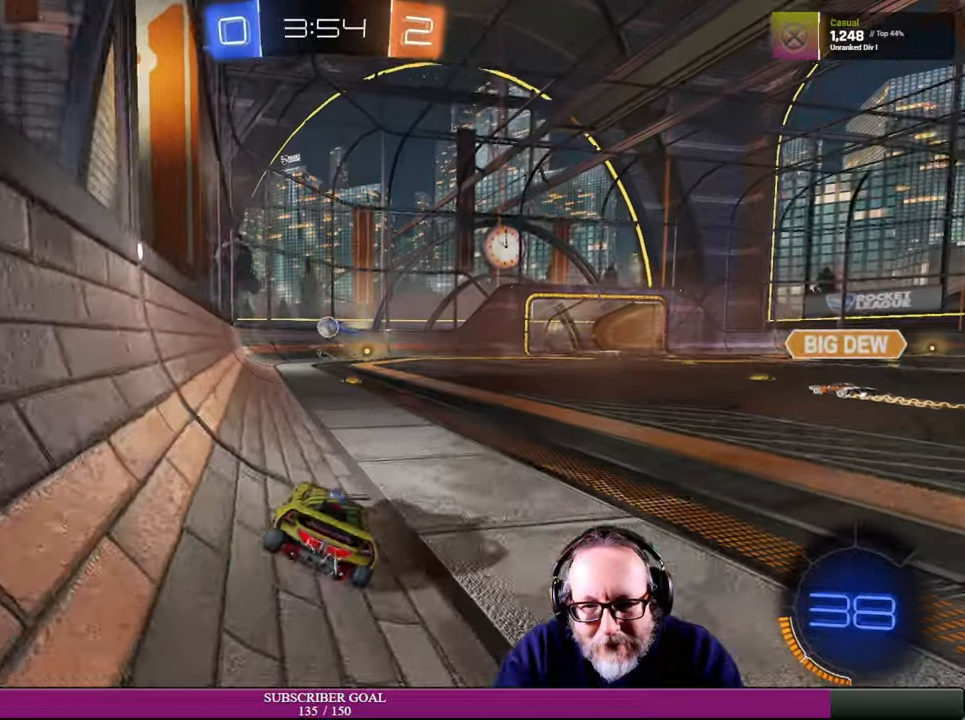
{"buttons": ["R2"], "left_stick": "right", "right_stick": "center", "events": [[33, "left_stick", "center"], [333, "left_stick", "right"]]}
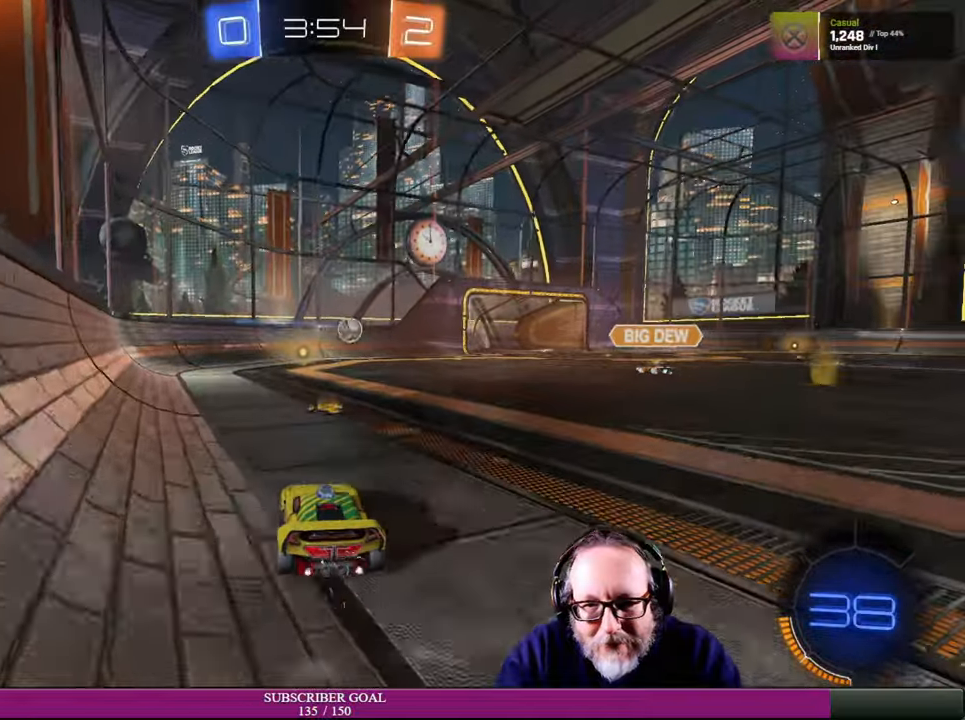
{"buttons": ["L2"], "left_stick": "center", "right_stick": "center", "events": [[66, "left_stick", "center"], [100, "R2", "up"], [283, "L2", "down"]]}
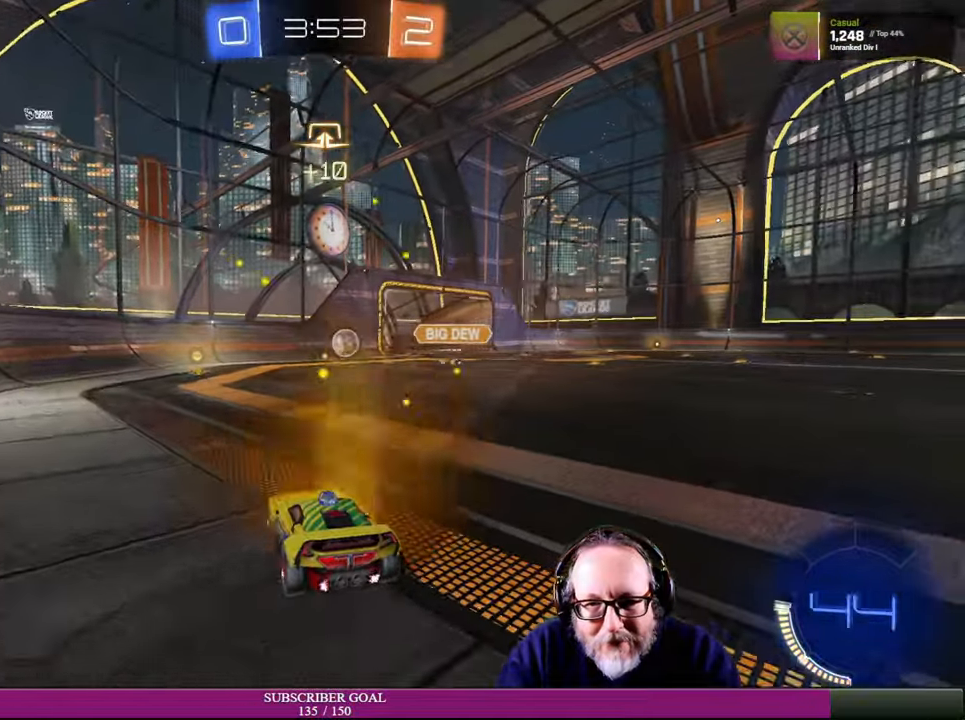
{"buttons": [], "left_stick": "center", "right_stick": "center", "events": [[333, "L2", "up"]]}
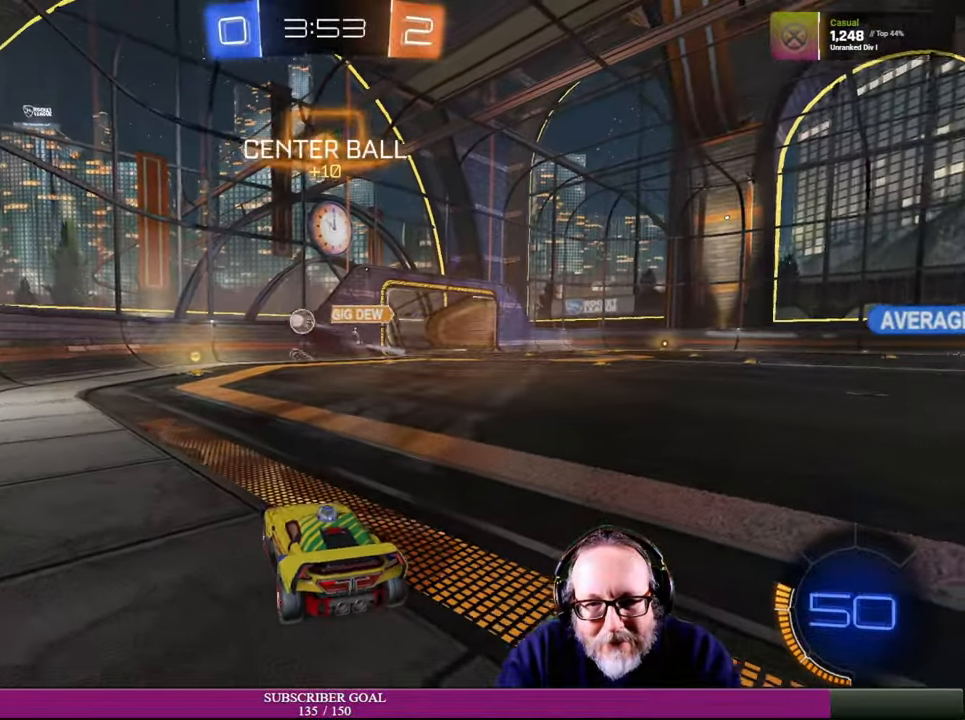
{"buttons": ["R1", "R2"], "left_stick": "right", "right_stick": "center", "events": [[166, "R2", "down"], [400, "R1", "down"], [400, "left_stick", "right"]]}
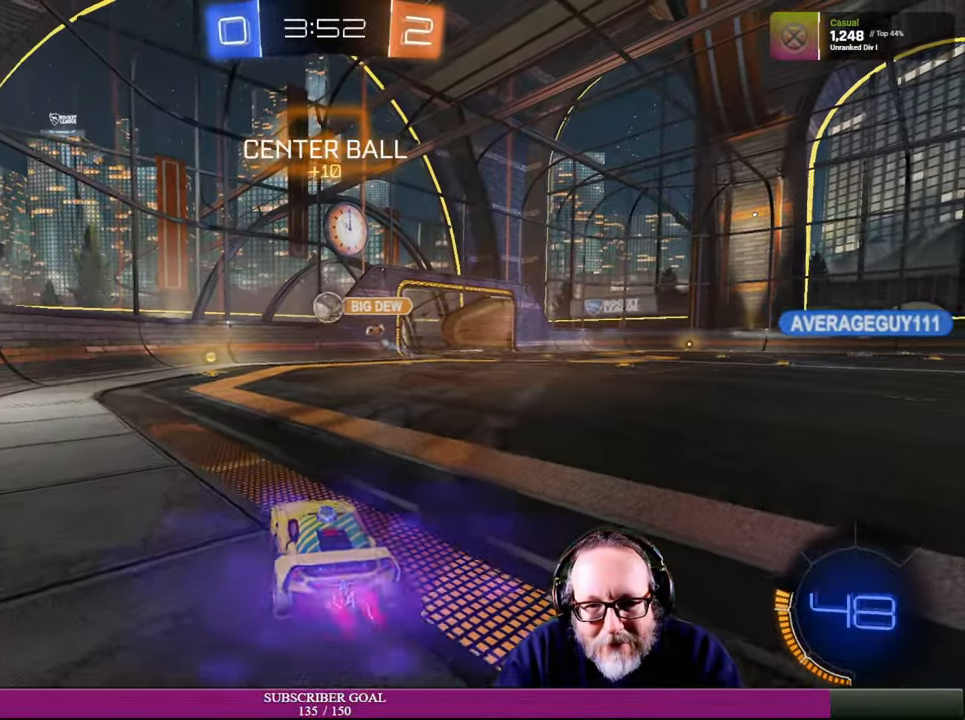
{"buttons": ["R2"], "left_stick": "center", "right_stick": "center", "events": [[33, "R1", "up"], [100, "left_stick", "center"], [233, "R1", "down"], [250, "left_stick", "right"], [400, "R1", "up"], [416, "left_stick", "center"]]}
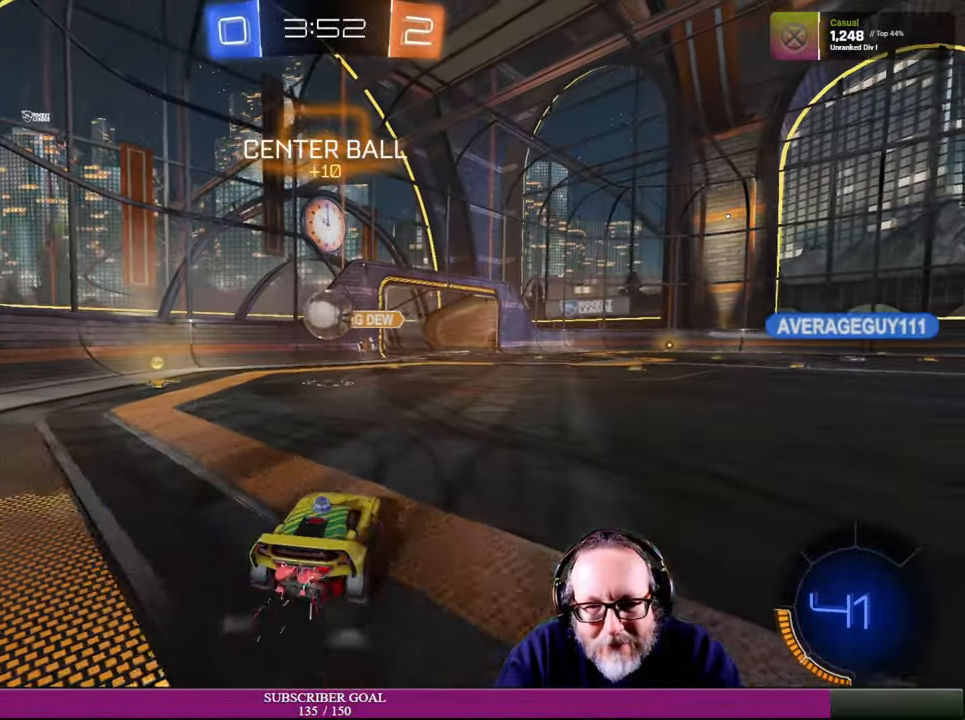
{"buttons": ["R2"], "left_stick": "center", "right_stick": "center", "events": [[50, "left_stick", "left"], [216, "left_stick", "center"], [266, "R1", "down"], [283, "CROSS", "down"], [300, "CROSS", "up"], [316, "CROSS", "down"], [400, "left_stick", "down"], [416, "CROSS", "up"], [433, "R1", "up"], [466, "left_stick", "center"]]}
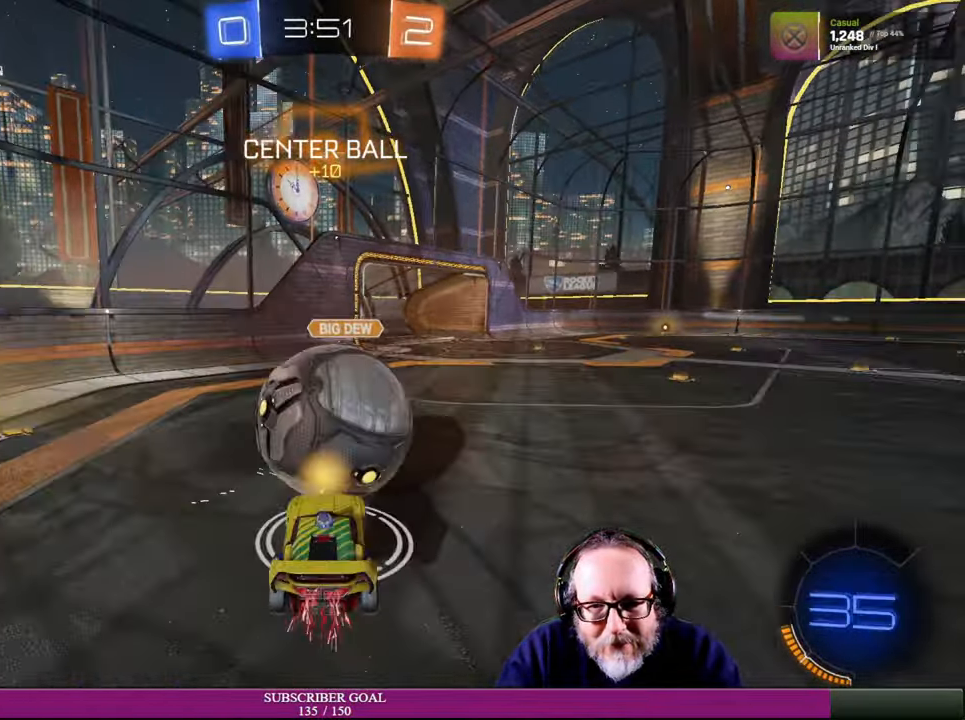
{"buttons": ["R2"], "left_stick": "up-right", "right_stick": "center", "events": [[216, "left_stick", "right"], [300, "left_stick", "center"], [350, "left_stick", "right"], [483, "left_stick", "up-right"]]}
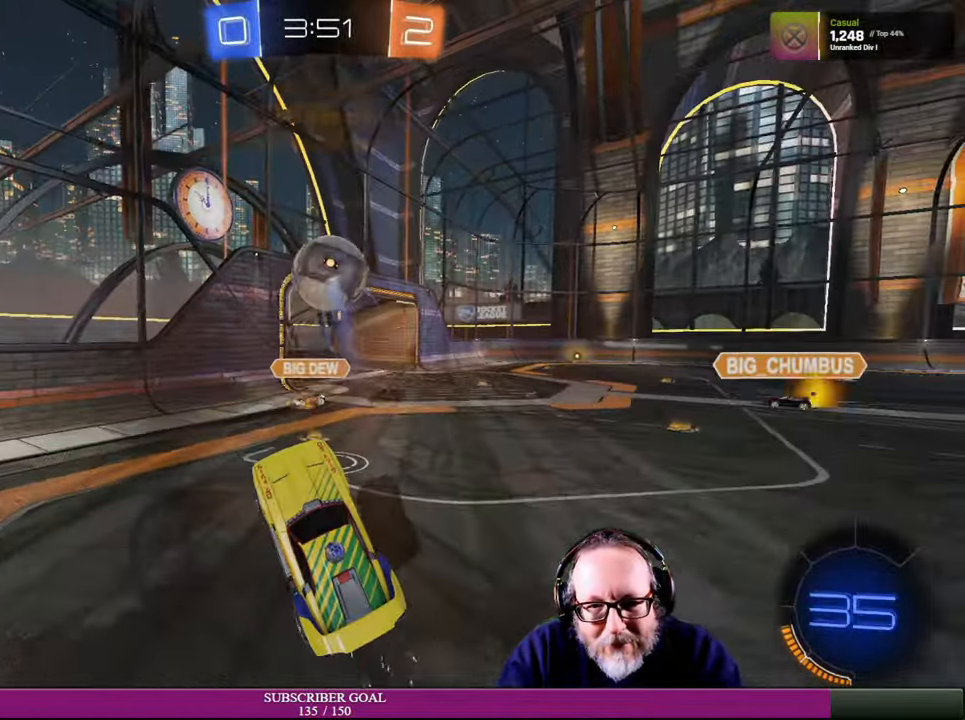
{"buttons": [], "left_stick": "right", "right_stick": "center", "events": [[100, "R2", "up"], [200, "left_stick", "right"], [333, "left_stick", "center"], [500, "left_stick", "right"]]}
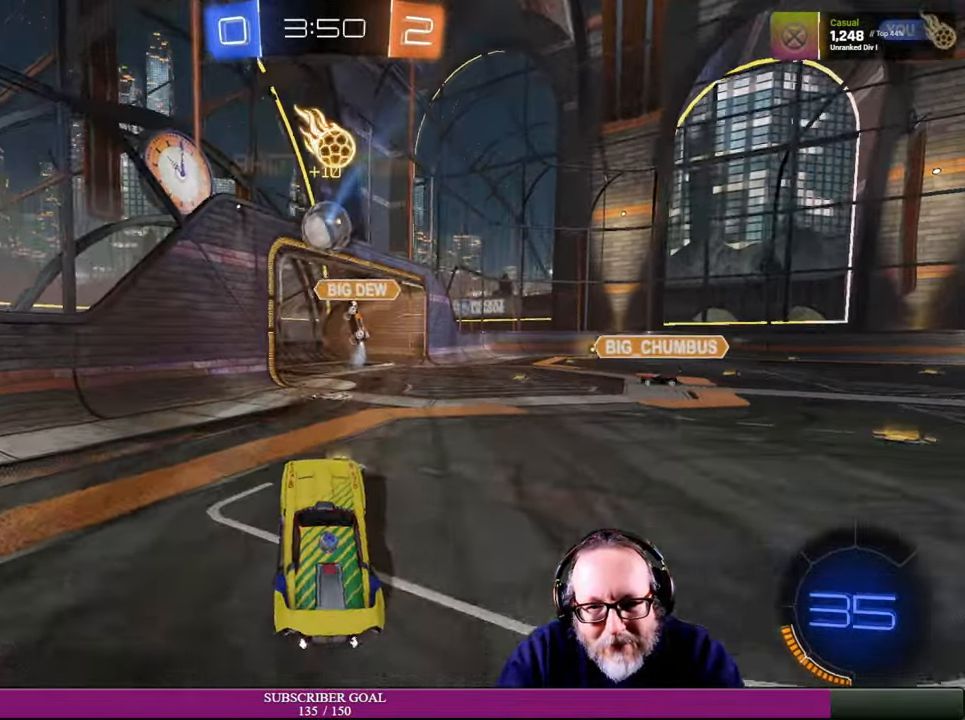
{"buttons": ["R2"], "left_stick": "center", "right_stick": "center", "events": [[16, "R2", "down"], [500, "left_stick", "center"]]}
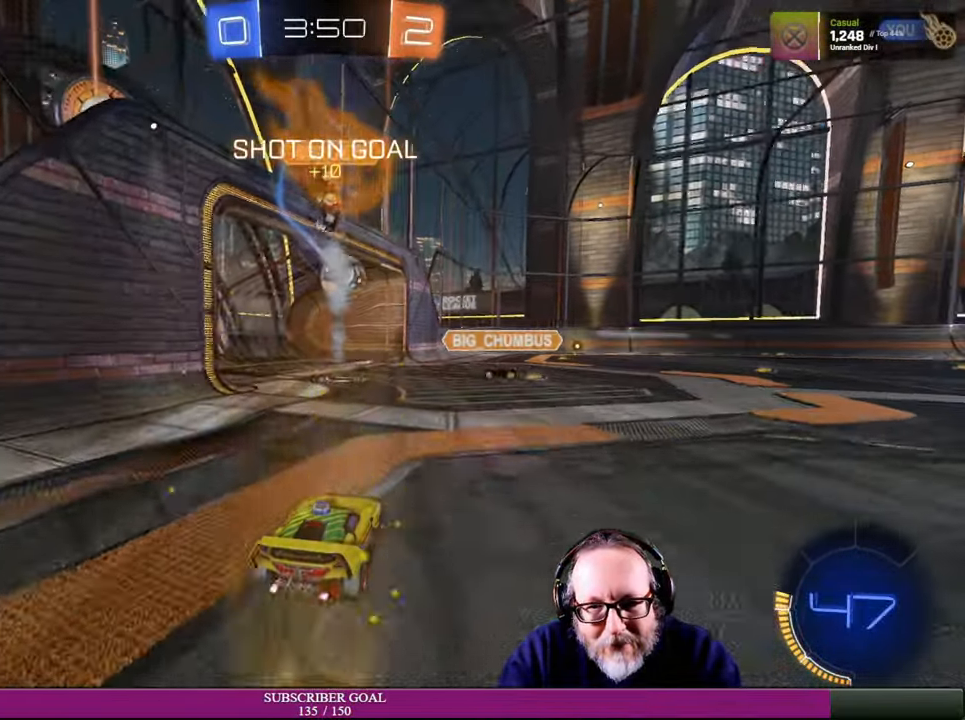
{"buttons": ["R2"], "left_stick": "right", "right_stick": "center", "events": [[16, "left_stick", "right"]]}
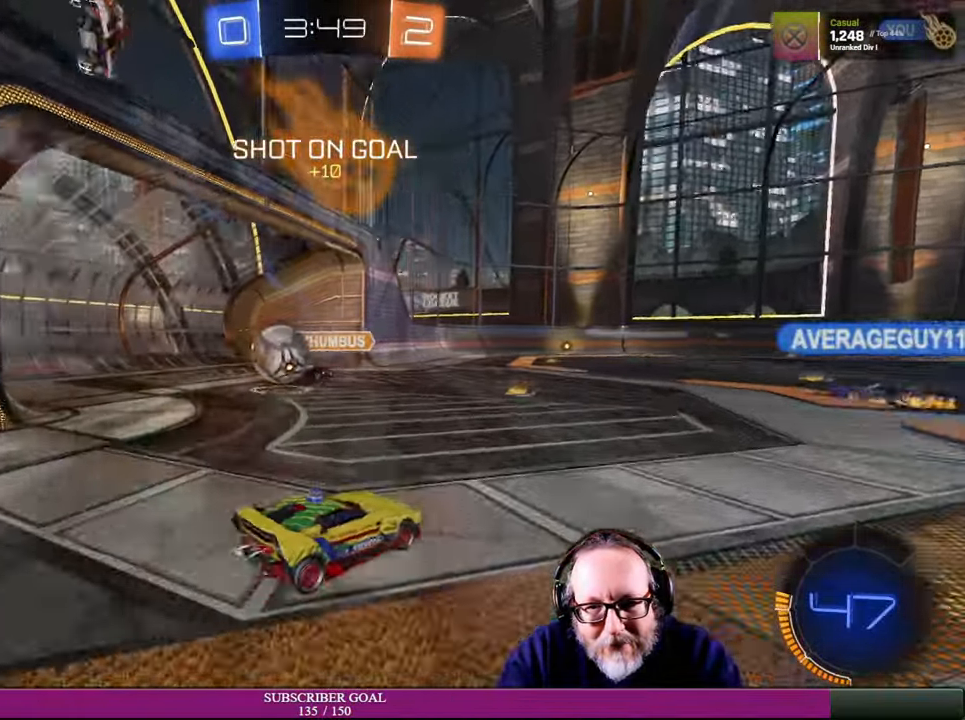
{"buttons": ["R2"], "left_stick": "right", "right_stick": "center", "events": [[100, "left_stick", "center"], [150, "left_stick", "up-left"], [183, "R2", "up"], [266, "left_stick", "center"], [316, "left_stick", "right"], [333, "R2", "down"]]}
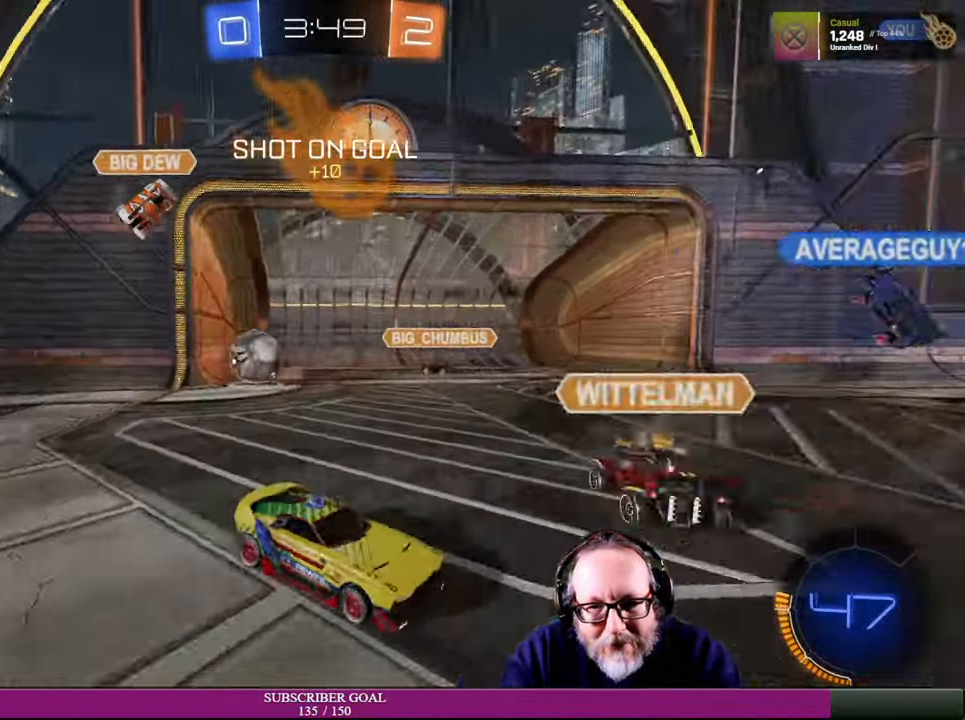
{"buttons": [], "left_stick": "right", "right_stick": "center", "events": [[267, "R2", "up"], [384, "left_stick", "center"], [450, "left_stick", "right"]]}
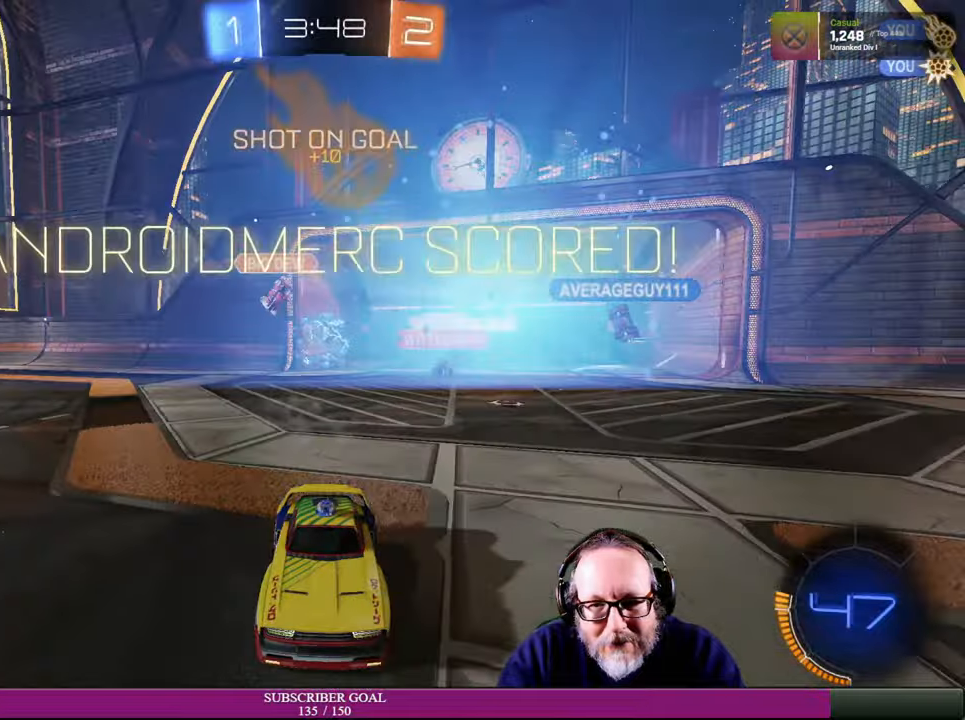
{"buttons": [], "left_stick": "center", "right_stick": "center", "events": [[17, "left_stick", "center"]]}
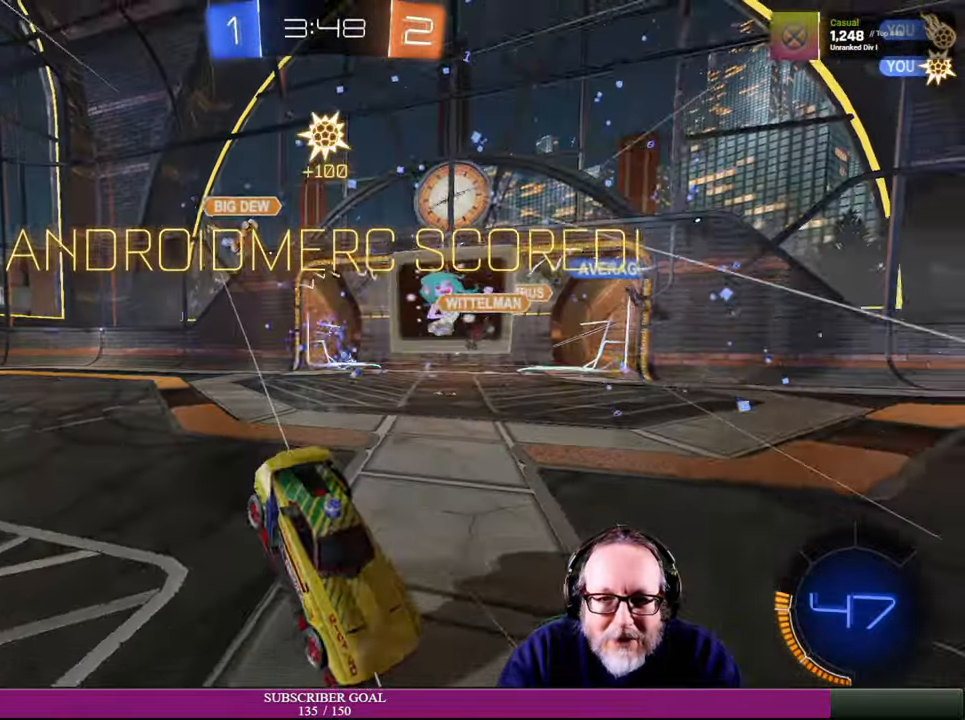
{"buttons": ["R2"], "left_stick": "down-left", "right_stick": "center", "events": [[100, "R2", "down"], [100, "left_stick", "down-left"], [200, "CROSS", "down"], [234, "R1", "down"], [317, "CROSS", "up"], [350, "R1", "up"]]}
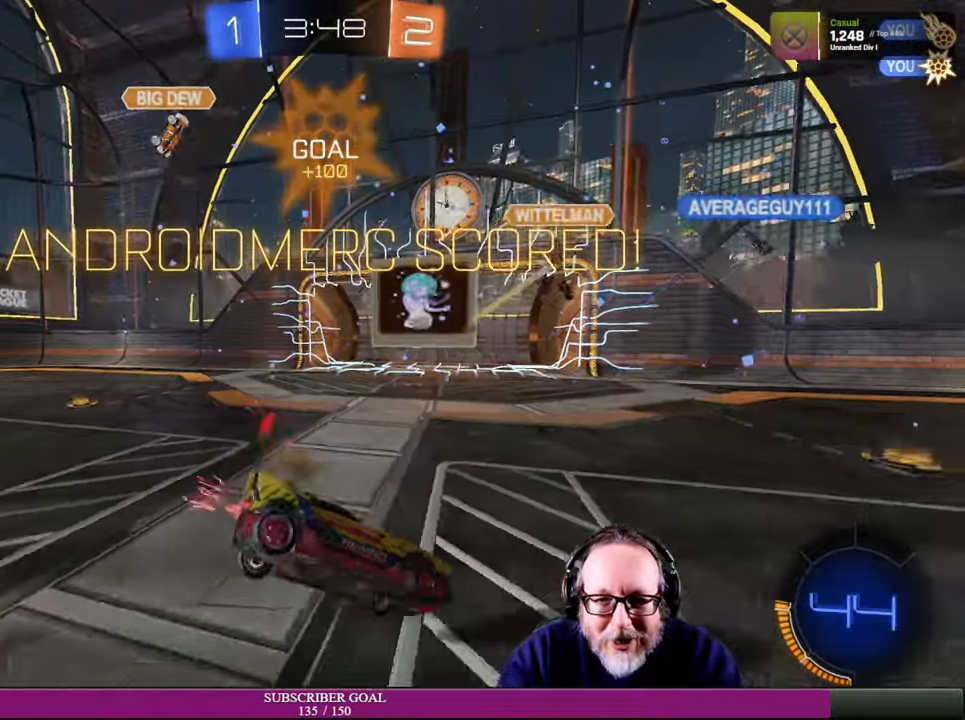
{"buttons": [], "left_stick": "down-left", "right_stick": "center", "events": [[50, "left_stick", "left"], [84, "R2", "up"], [200, "left_stick", "down-left"]]}
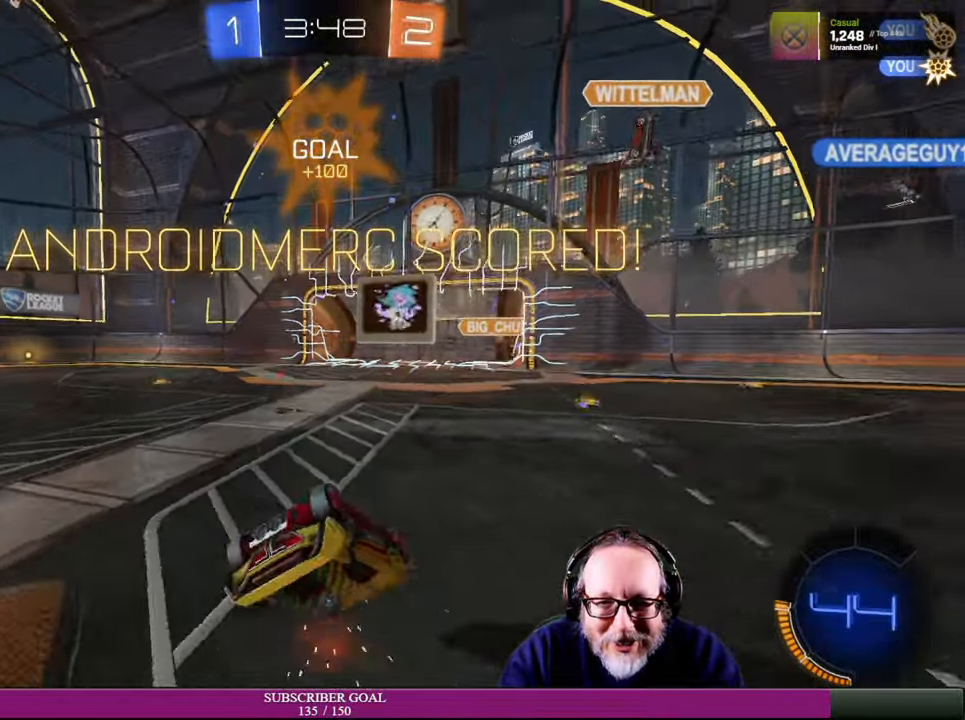
{"buttons": [], "left_stick": "left", "right_stick": "center", "events": [[17, "left_stick", "left"]]}
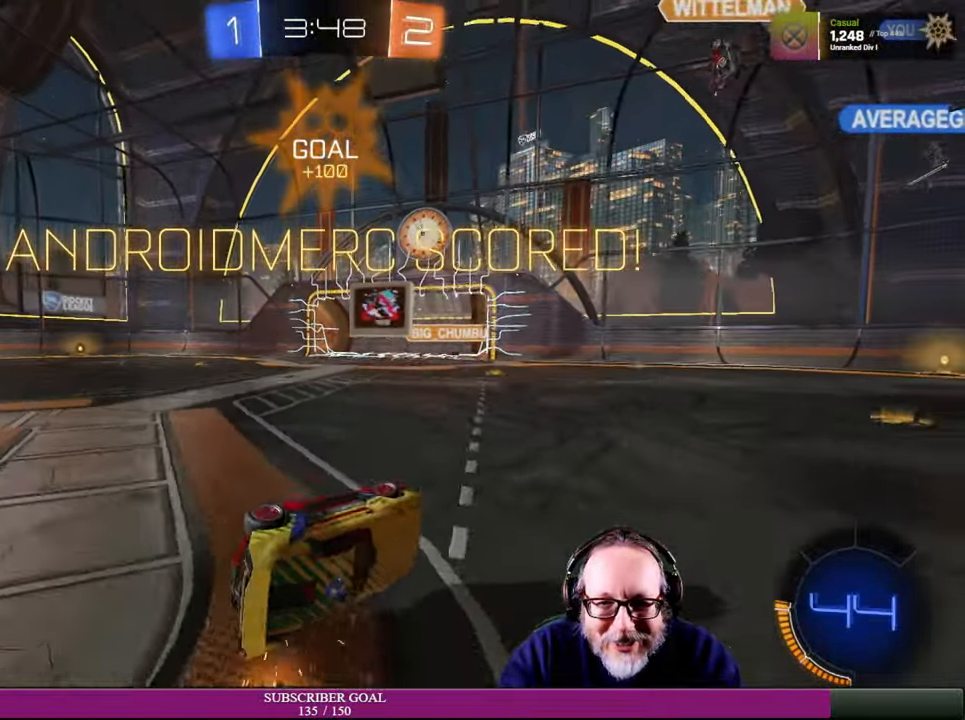
{"buttons": [], "left_stick": "center", "right_stick": "center", "events": [[317, "left_stick", "center"]]}
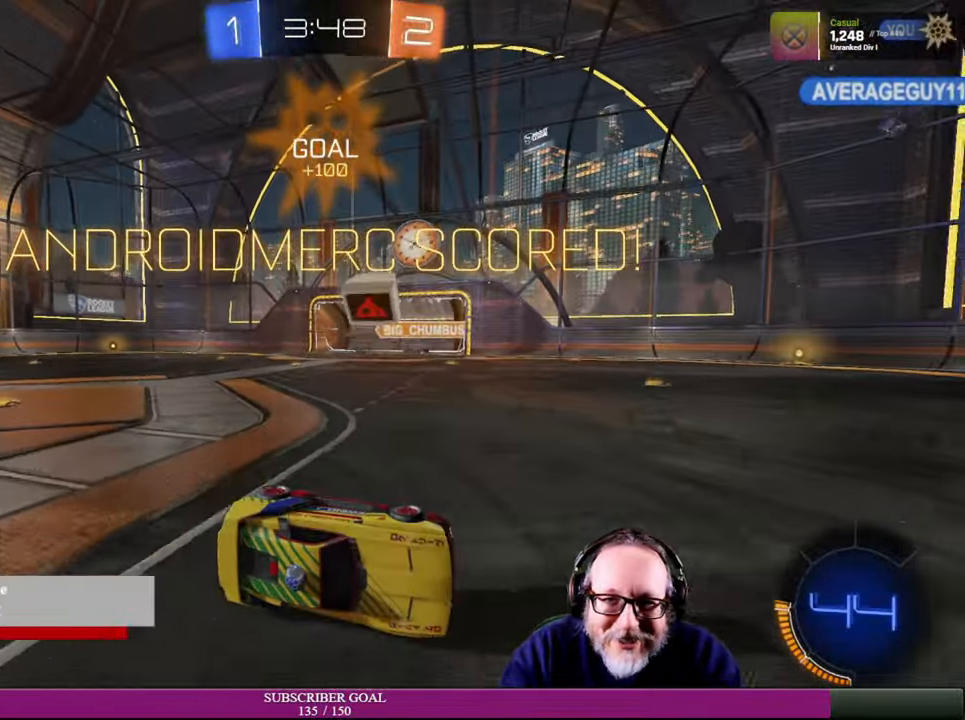
{"buttons": [], "left_stick": "center", "right_stick": "center", "events": []}
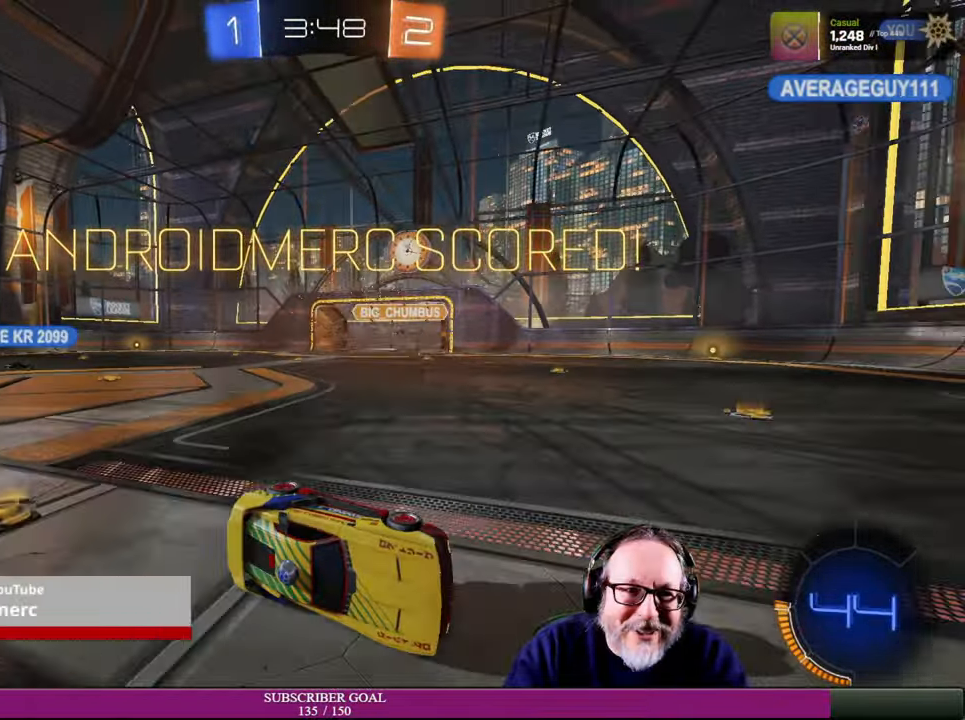
{"buttons": [], "left_stick": "center", "right_stick": "center", "events": []}
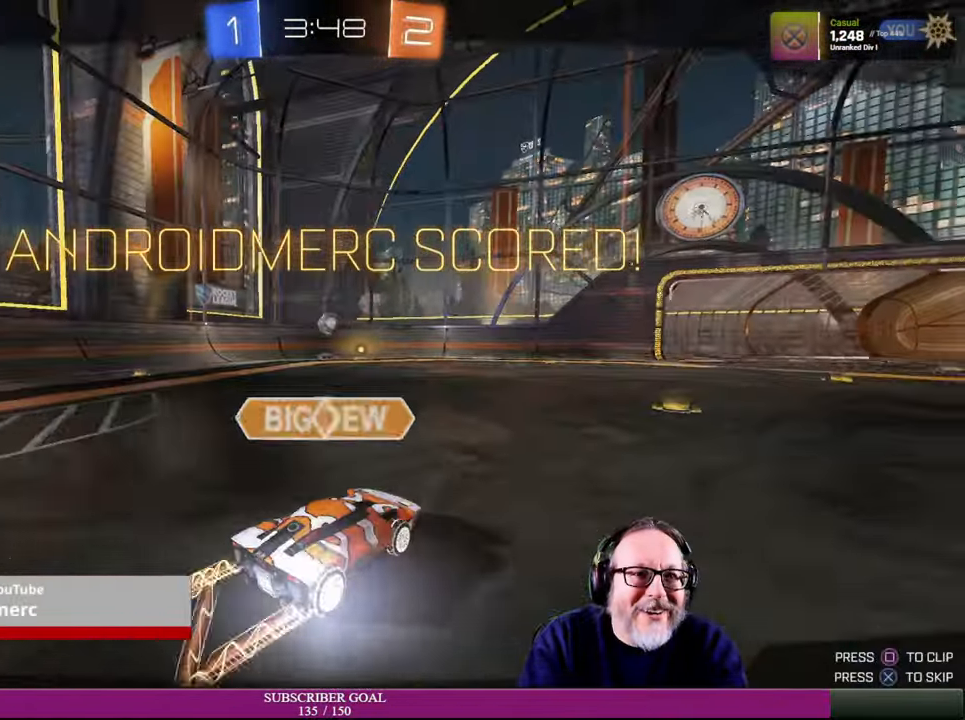
{"buttons": [], "left_stick": "center", "right_stick": "center", "events": []}
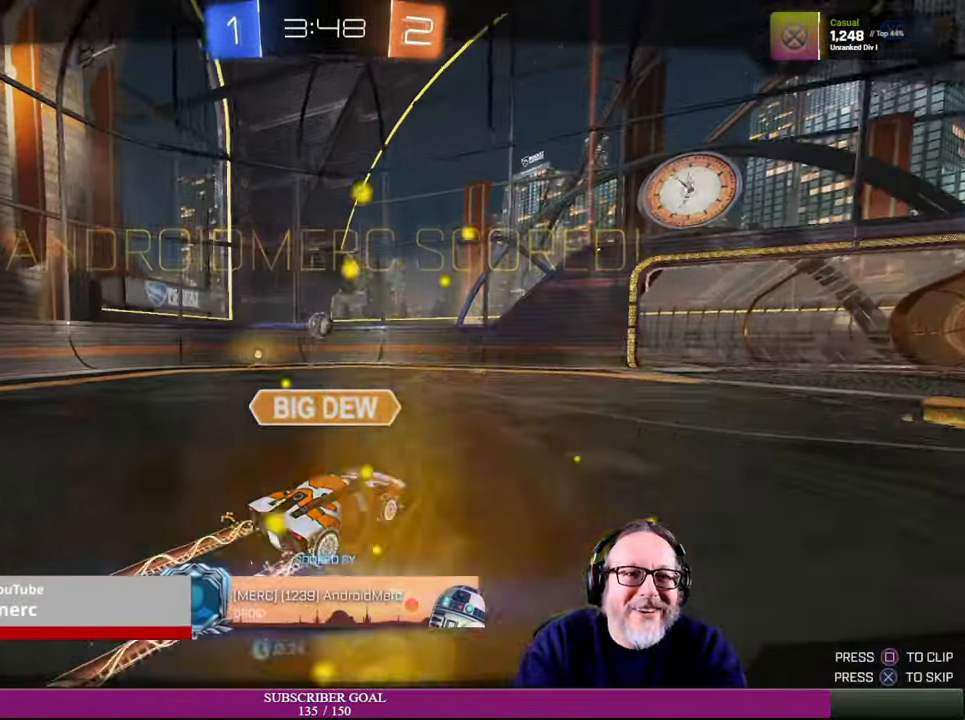
{"buttons": [], "left_stick": "center", "right_stick": "center", "events": []}
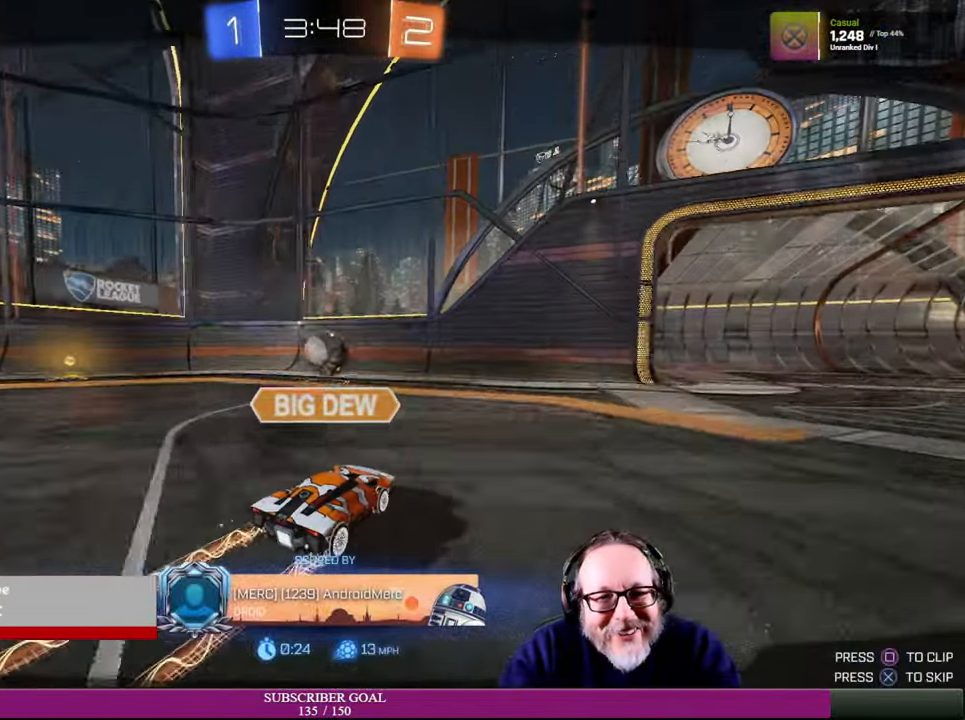
{"buttons": [], "left_stick": "center", "right_stick": "center", "events": [[17, "DPAD_RIGHT", "down"], [134, "DPAD_RIGHT", "up"], [417, "DPAD_UP", "down"], [500, "DPAD_UP", "up"]]}